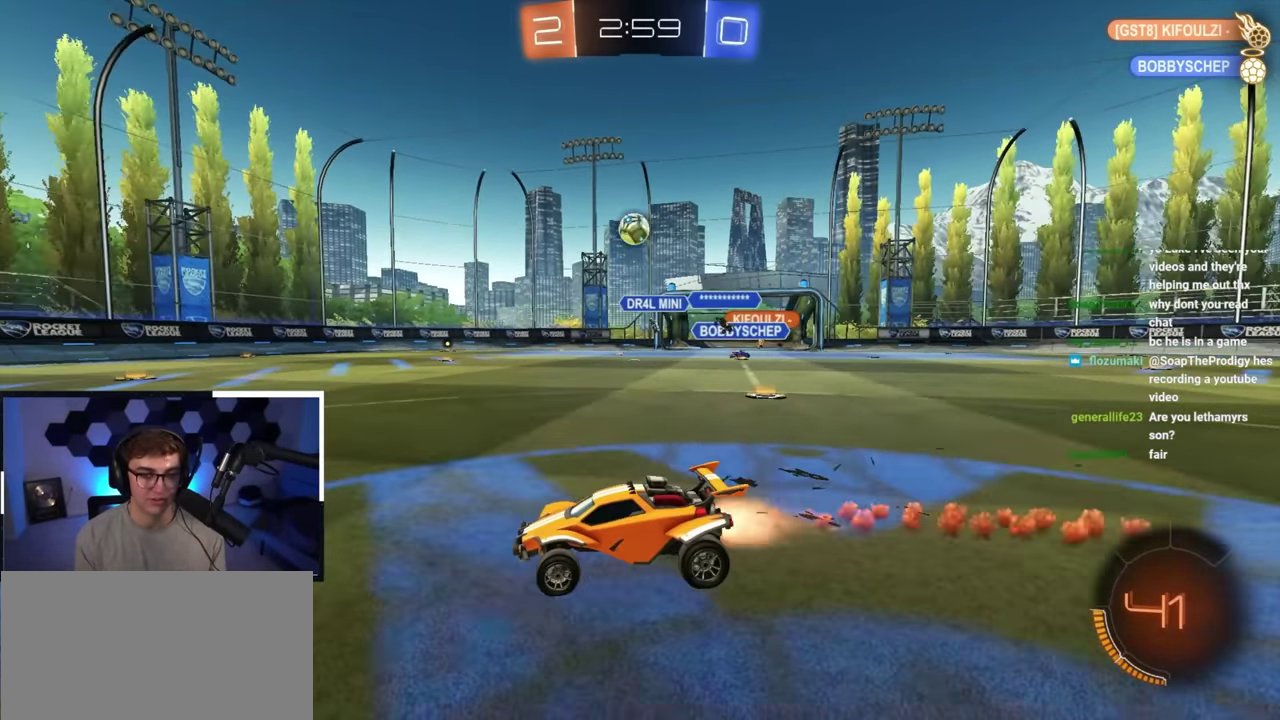
Gameplay with a controller (PlayStation layout); each line is a JSON object with the inputs held at the frame after it (dt_ms = milliseconds from this image to that frame). "button_events" lists button changes between this image and that frame as [ms after this image, input, new state], when the widget could be followed in between (sticks are given only as held states).
{"dt_ms": 700, "buttons": [], "left_stick": "up-right", "right_stick": "center", "button_events": [[33, "L2", "up"]]}
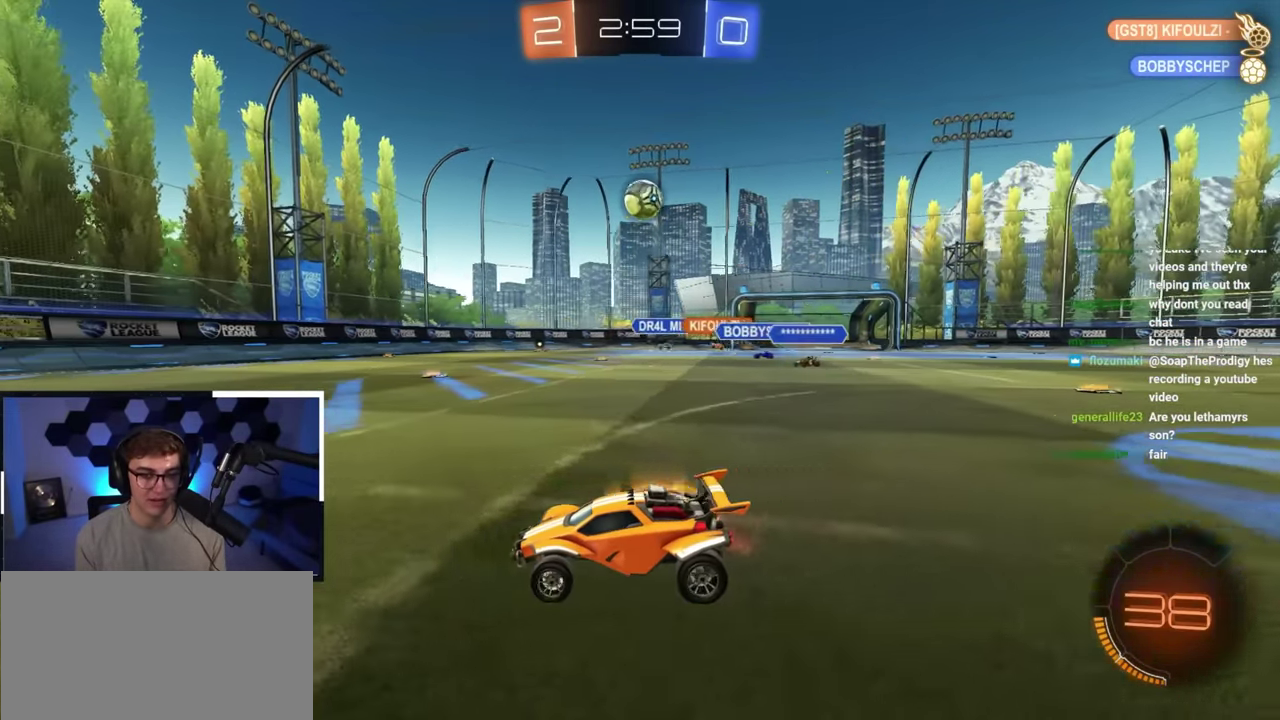
{"dt_ms": 300, "buttons": [], "left_stick": "up-right", "right_stick": "center", "button_events": []}
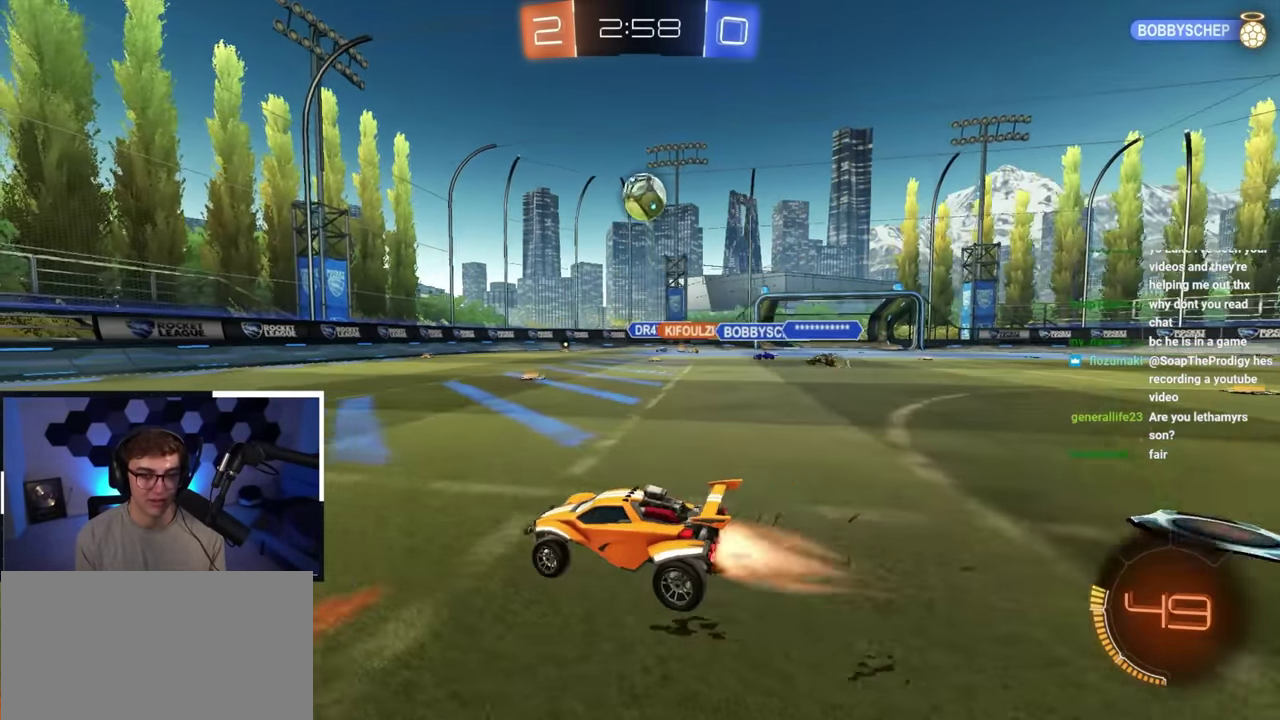
{"dt_ms": 500, "buttons": [], "left_stick": "down-left", "right_stick": "center", "button_events": [[283, "CROSS", "down"], [283, "R1", "down"], [300, "L2", "down"], [450, "L2", "up"], [450, "R1", "up"], [467, "CROSS", "up"]]}
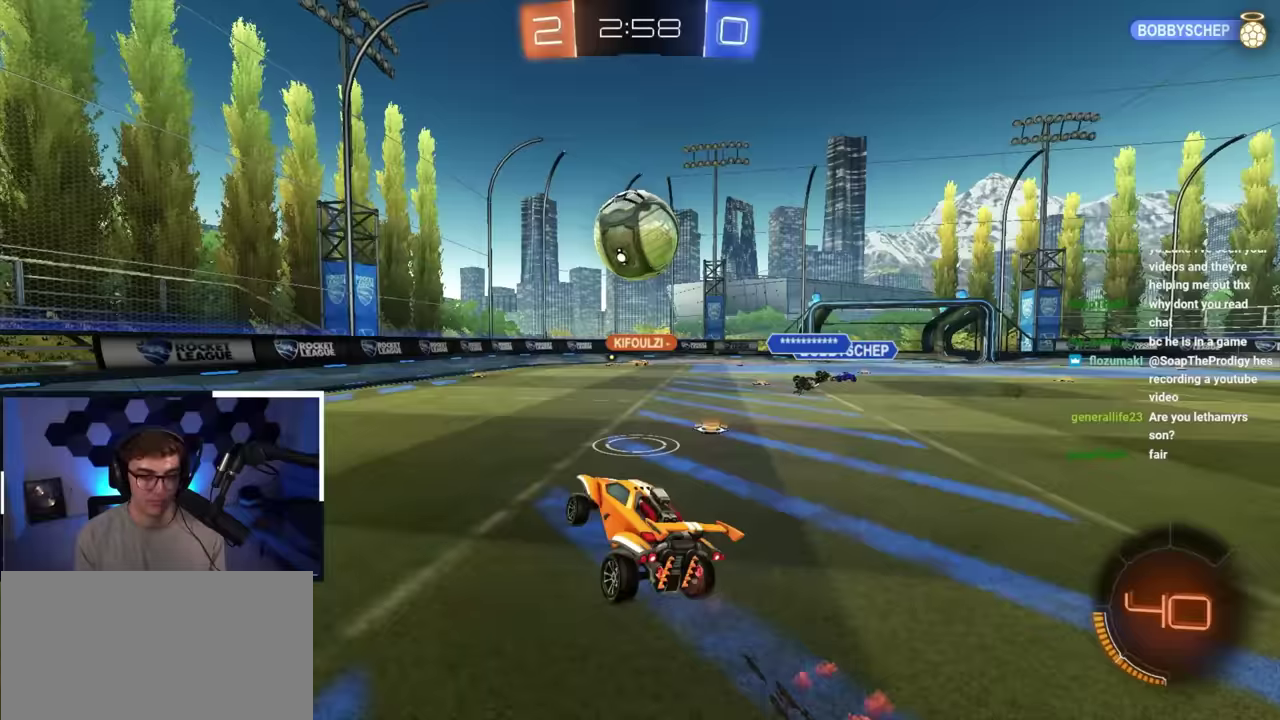
{"dt_ms": 500, "buttons": ["TRIANGLE"], "left_stick": "center", "right_stick": "center", "button_events": [[50, "L2", "down"], [167, "CROSS", "down"], [183, "R1", "down"], [200, "SQUARE", "down"], [217, "TRIANGLE", "down"], [367, "R1", "up"], [400, "CROSS", "up"], [400, "L2", "up"], [450, "SQUARE", "up"]]}
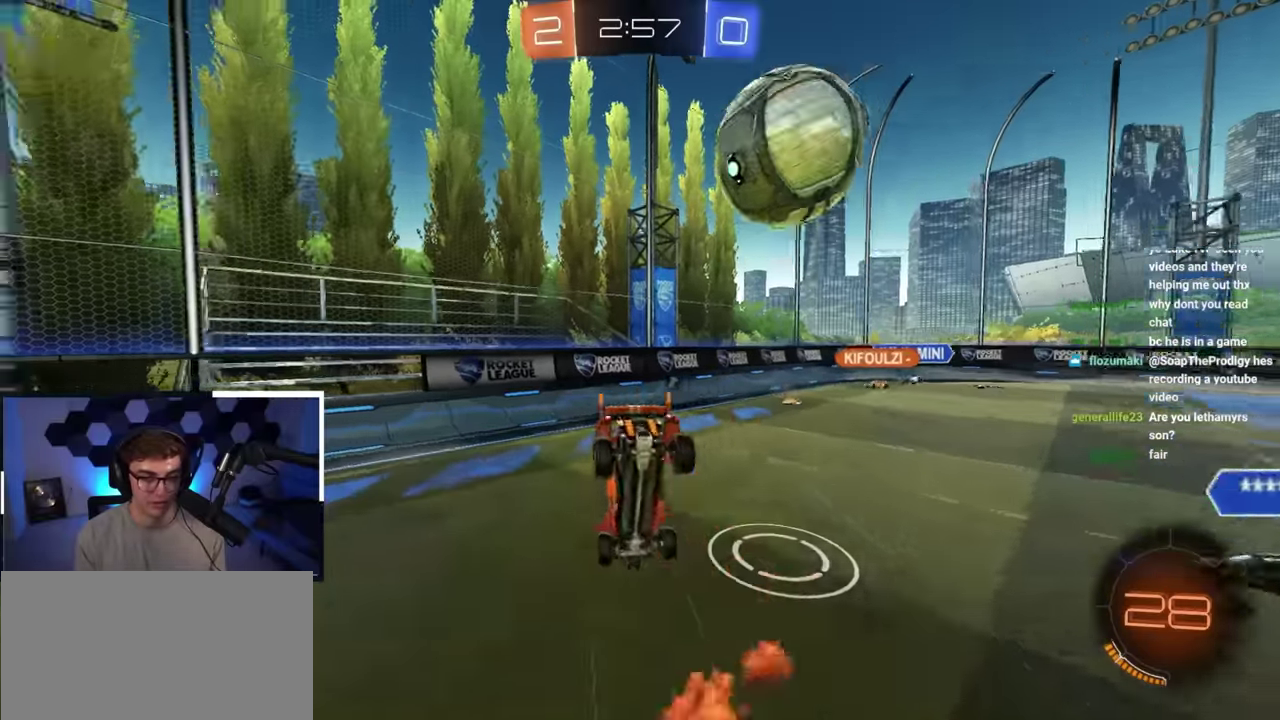
{"dt_ms": 300, "buttons": [], "left_stick": "right", "right_stick": "center", "button_events": [[217, "TRIANGLE", "up"]]}
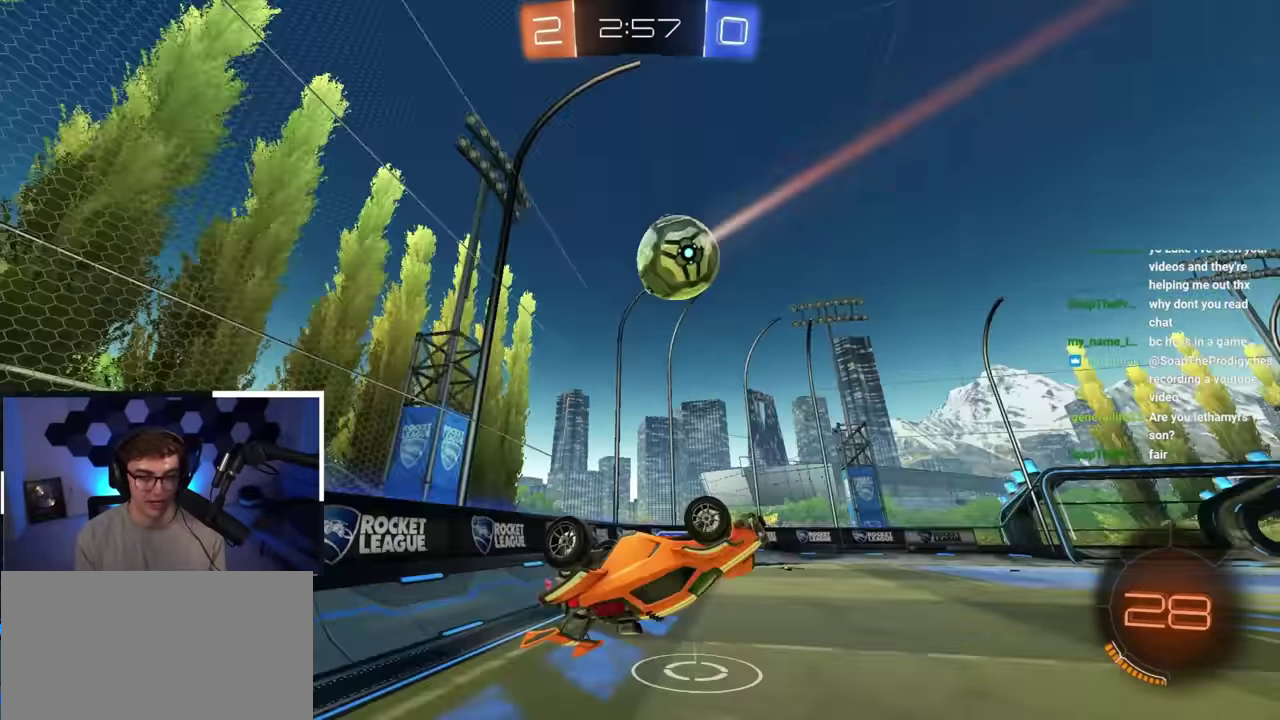
{"dt_ms": 900, "buttons": ["L2"], "left_stick": "center", "right_stick": "center", "button_events": [[283, "L2", "down"]]}
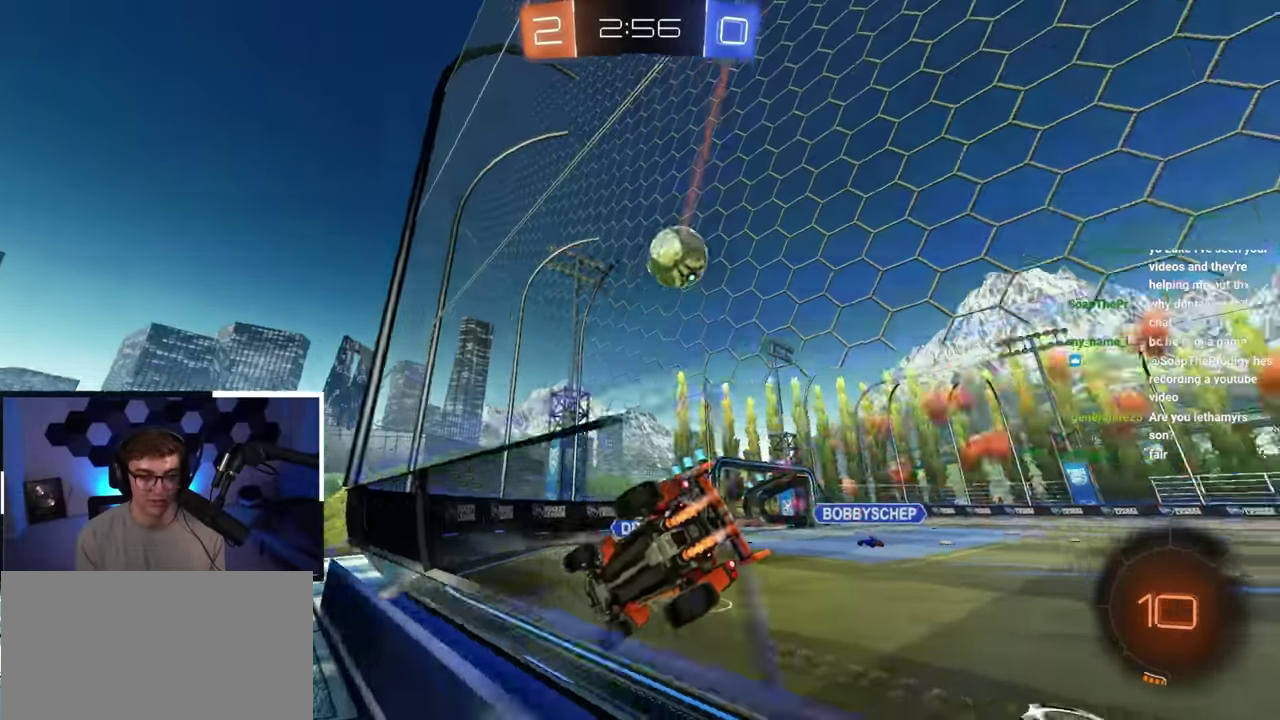
{"dt_ms": 300, "buttons": [], "left_stick": "up", "right_stick": "center"}
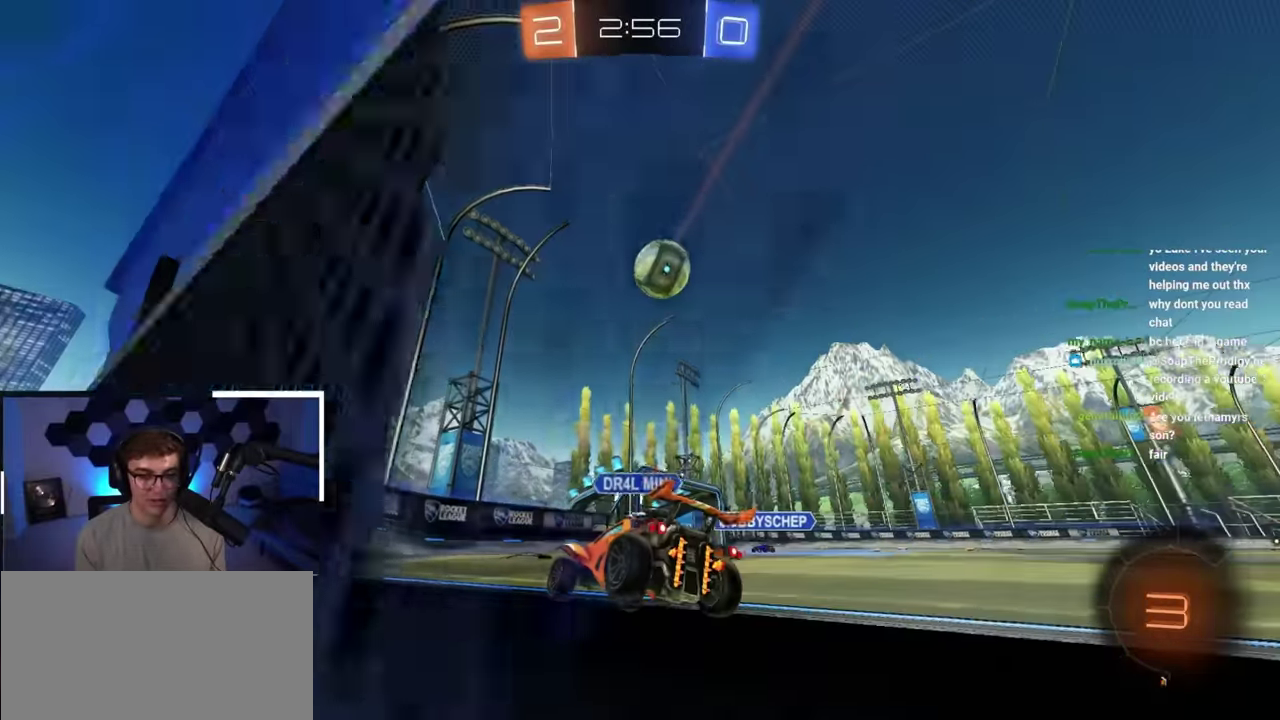
{"dt_ms": 500, "buttons": ["L2"], "left_stick": "up", "right_stick": "center"}
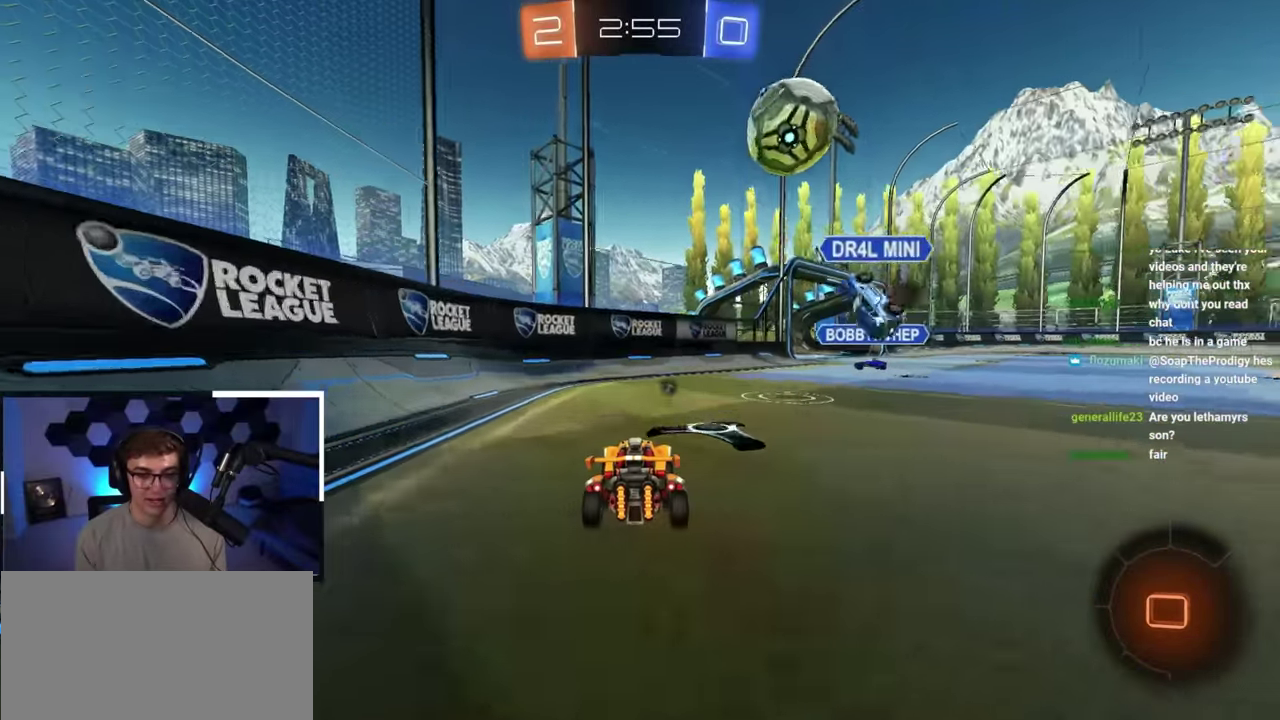
{"dt_ms": 500, "buttons": ["L2"], "left_stick": "up", "right_stick": "center", "button_events": []}
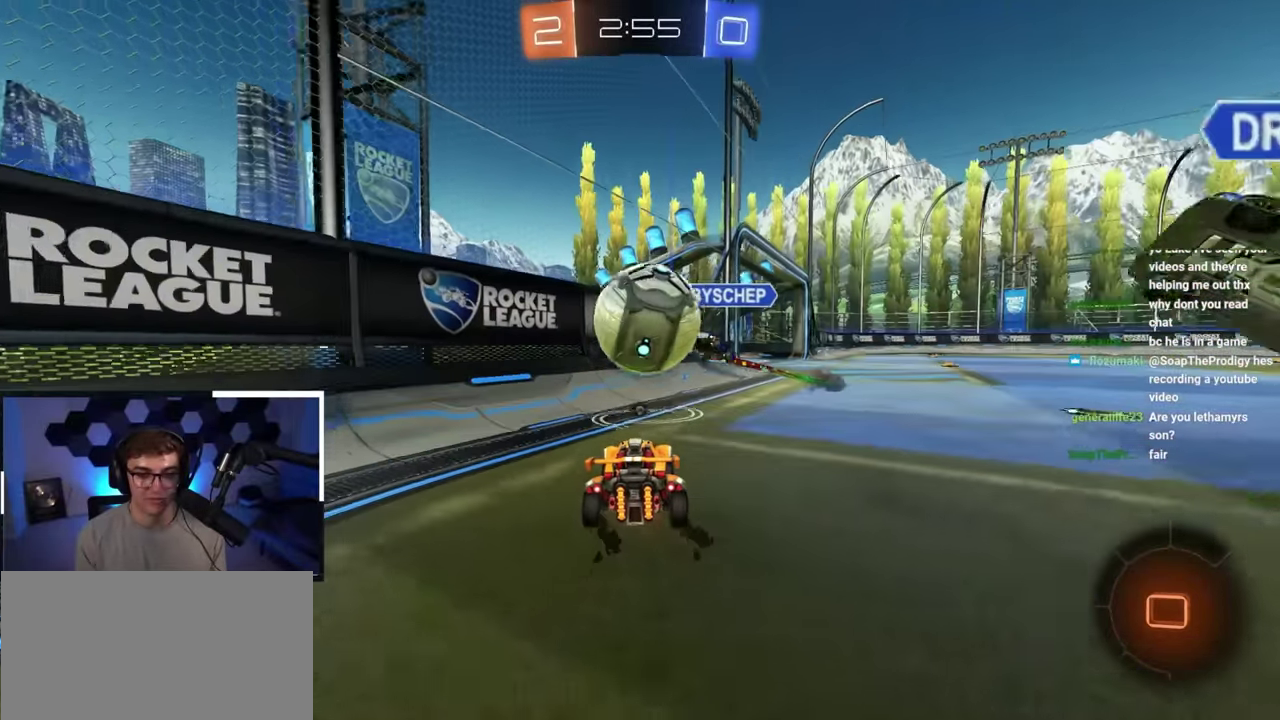
{"dt_ms": 300, "buttons": ["L2"], "left_stick": "up-right", "right_stick": "center", "button_events": []}
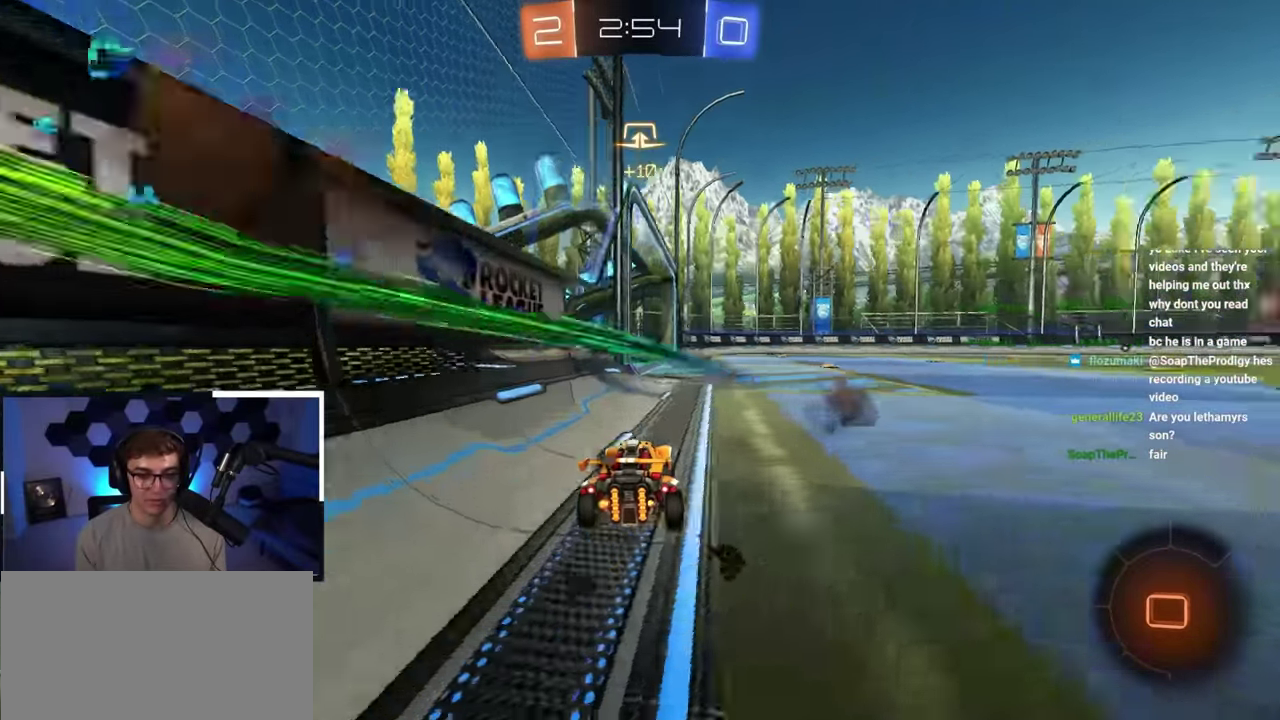
{"dt_ms": 900, "buttons": [], "left_stick": "up", "right_stick": "center", "button_events": [[283, "L2", "up"], [450, "TRIANGLE", "down"], [533, "TRIANGLE", "up"]]}
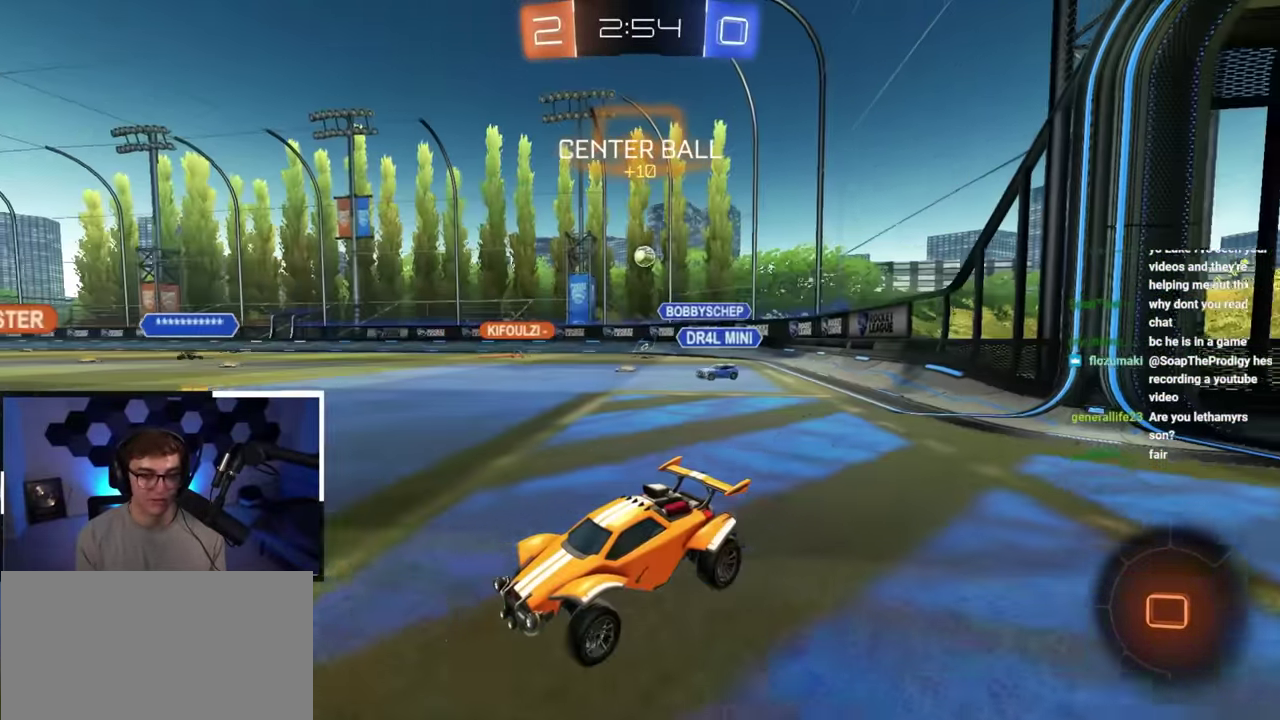
{"dt_ms": 300, "buttons": [], "left_stick": "up", "right_stick": "center", "button_events": []}
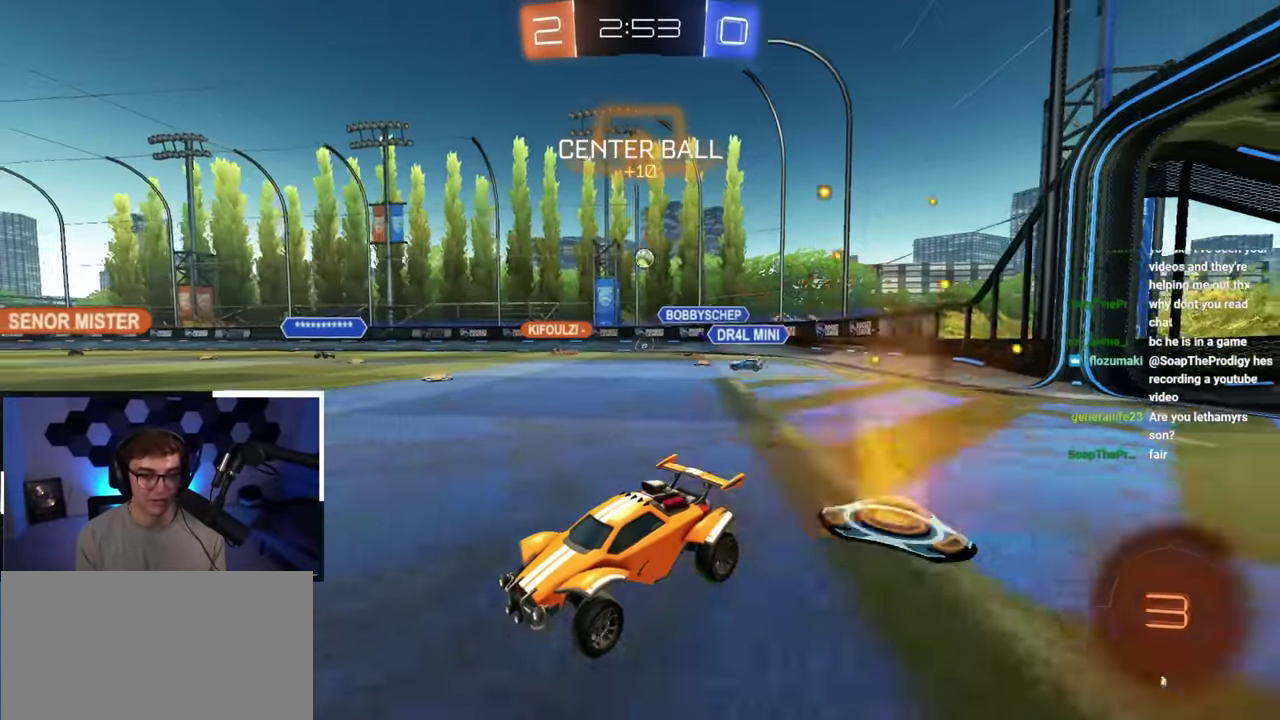
{"dt_ms": 500, "buttons": [], "left_stick": "up", "right_stick": "center", "button_events": [[83, "TRIANGLE", "down"], [183, "TRIANGLE", "up"]]}
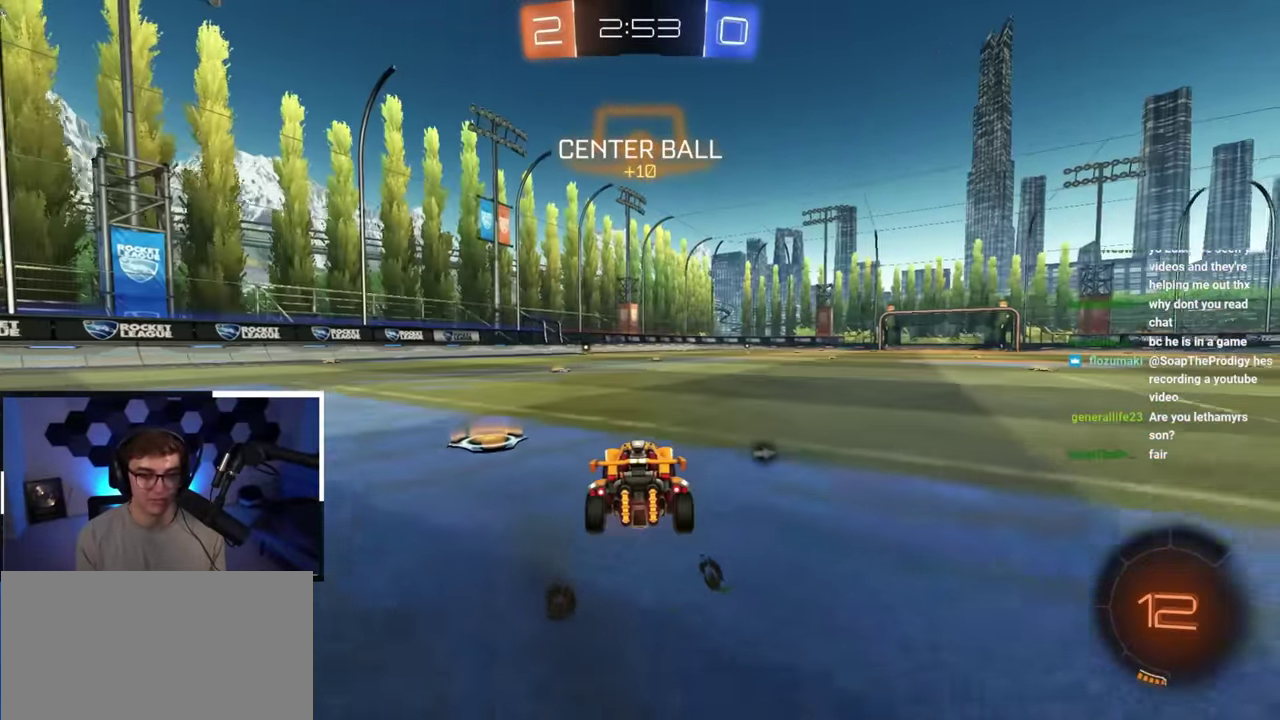
{"dt_ms": 300, "buttons": ["TRIANGLE"], "left_stick": "up", "right_stick": "center", "button_events": [[233, "TRIANGLE", "down"]]}
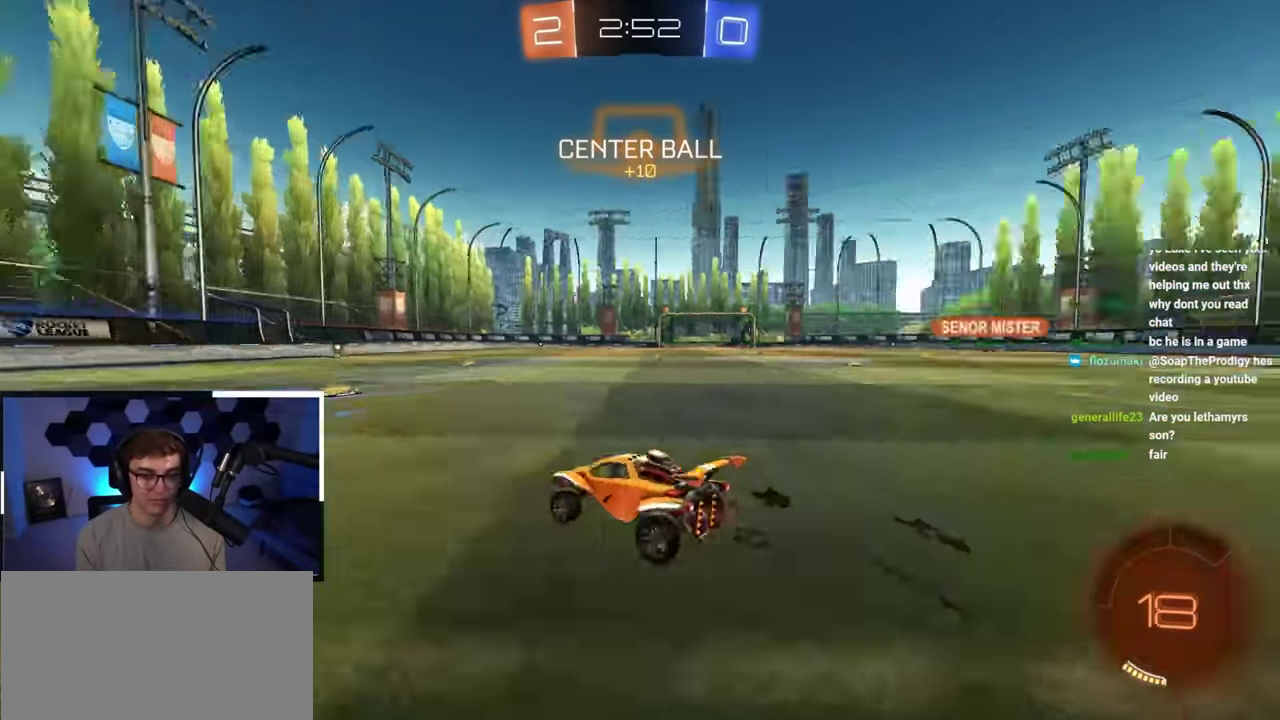
{"dt_ms": 900, "buttons": [], "left_stick": "up", "right_stick": "center", "button_events": [[50, "TRIANGLE", "up"]]}
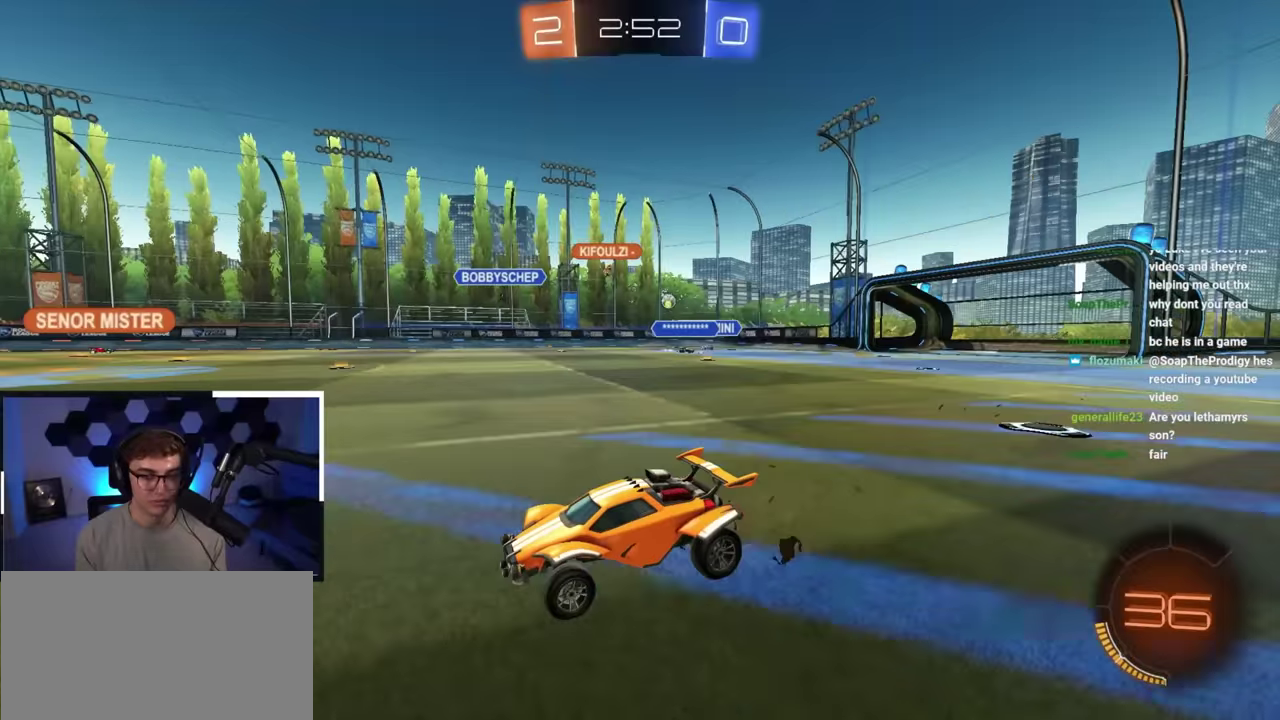
{"dt_ms": 300, "buttons": [], "left_stick": "center", "right_stick": "center", "button_events": []}
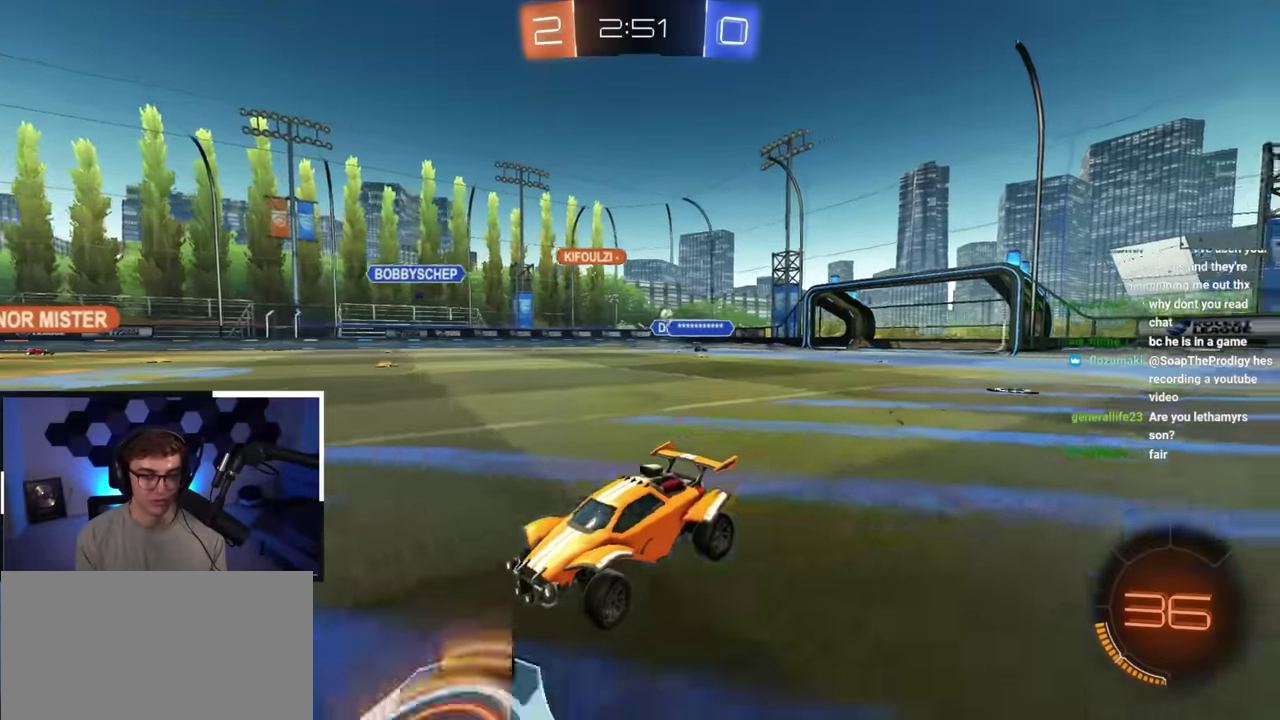
{"dt_ms": 600, "buttons": [], "left_stick": "up-left", "right_stick": "center", "button_events": []}
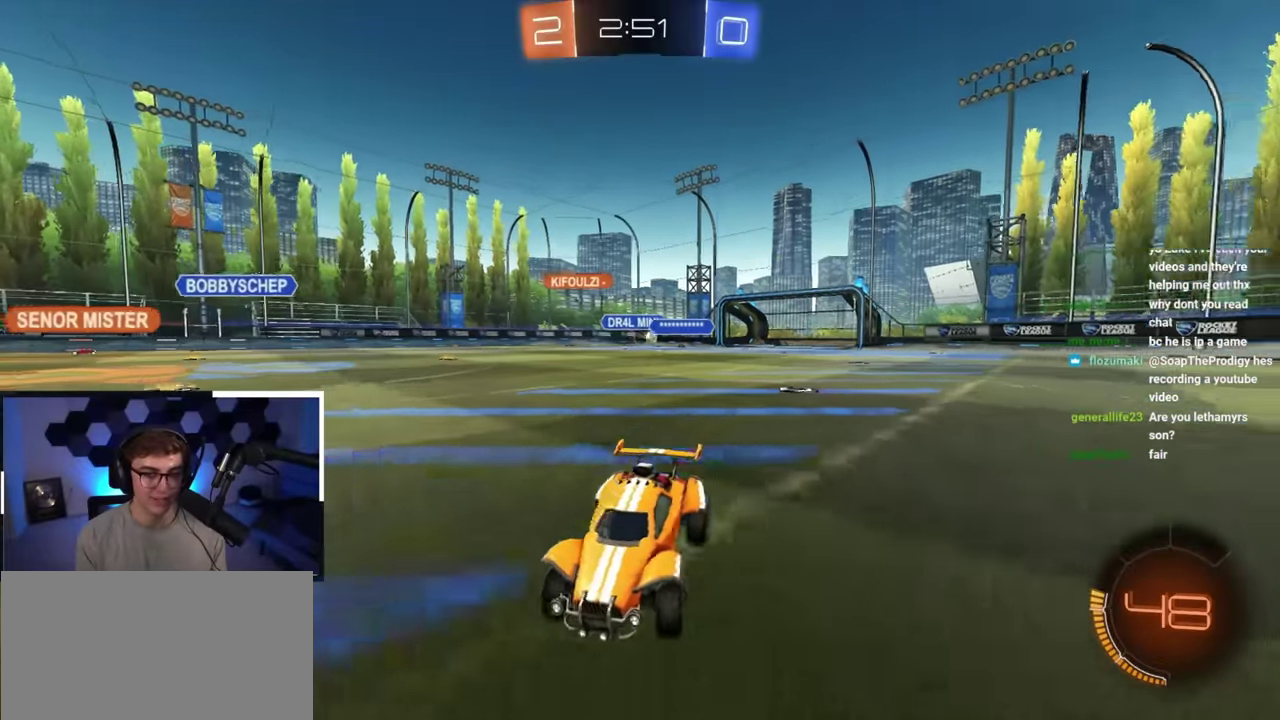
{"dt_ms": 400, "buttons": [], "left_stick": "up", "right_stick": "center", "button_events": []}
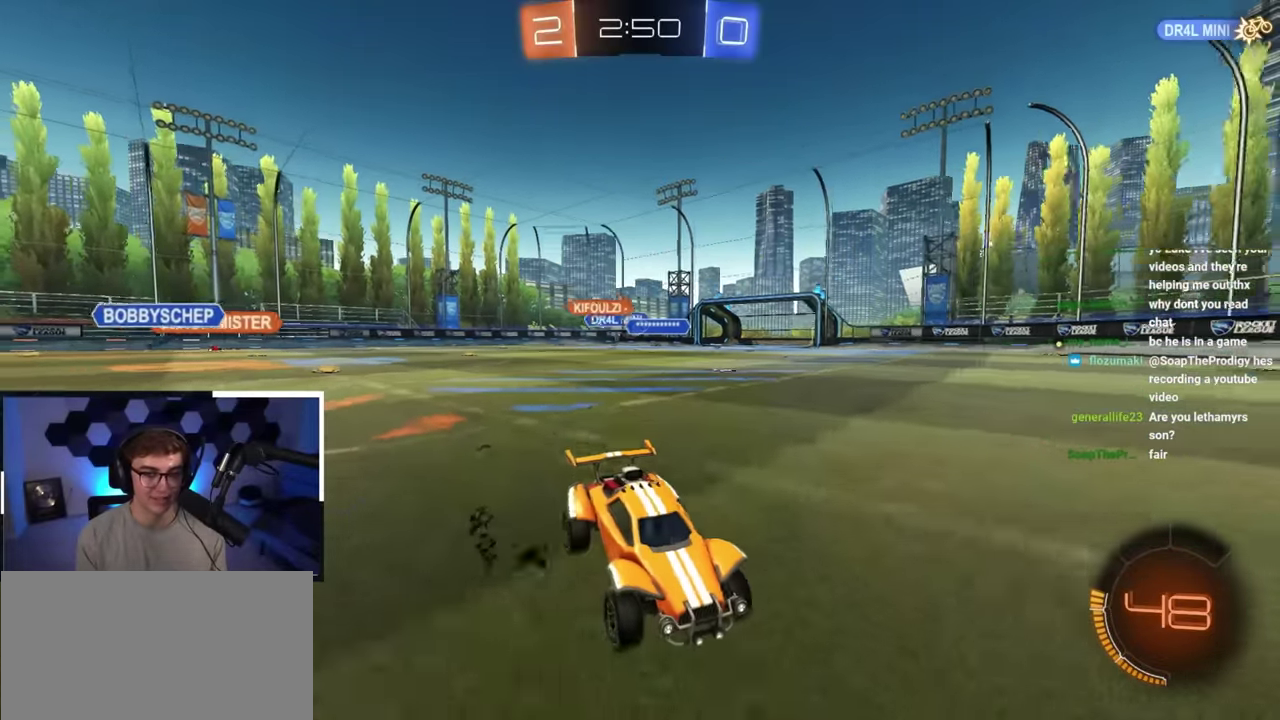
{"dt_ms": 400, "buttons": ["R1"], "left_stick": "up-left", "right_stick": "center", "button_events": [[167, "R1", "down"], [250, "R1", "up"], [367, "R1", "down"]]}
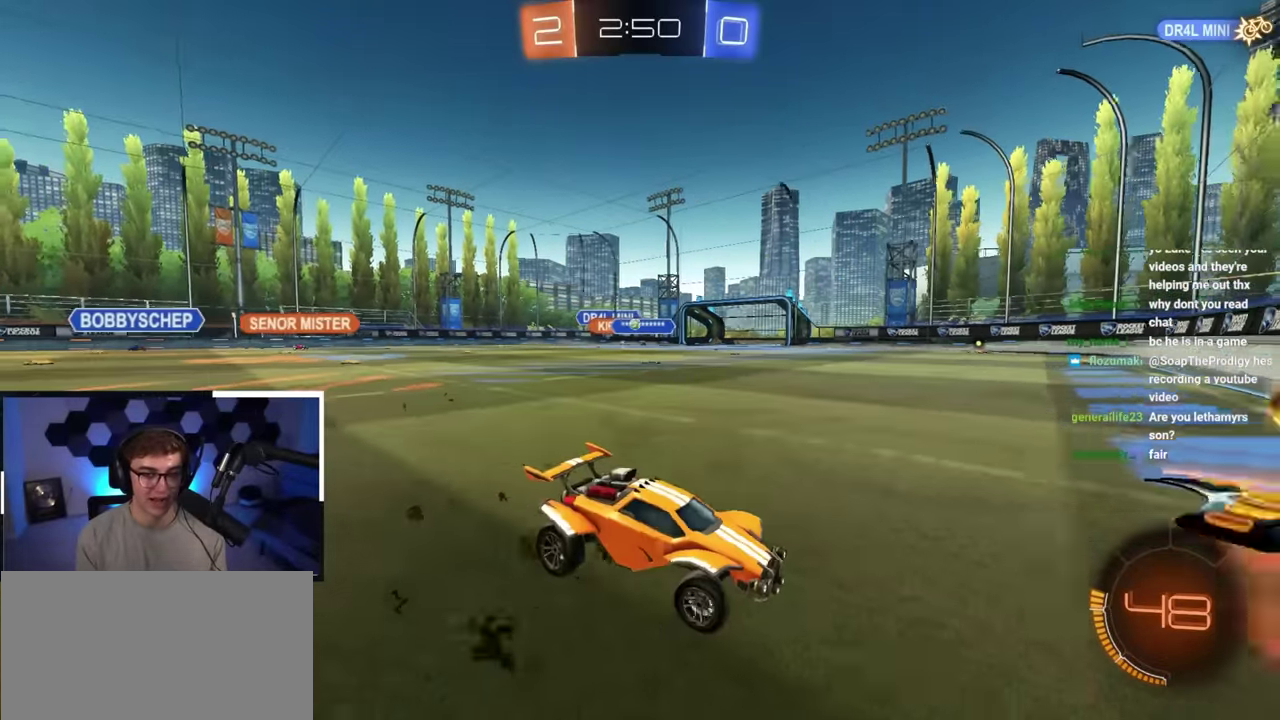
{"dt_ms": 600, "buttons": [], "left_stick": "up-left", "right_stick": "center", "button_events": [[83, "R1", "up"]]}
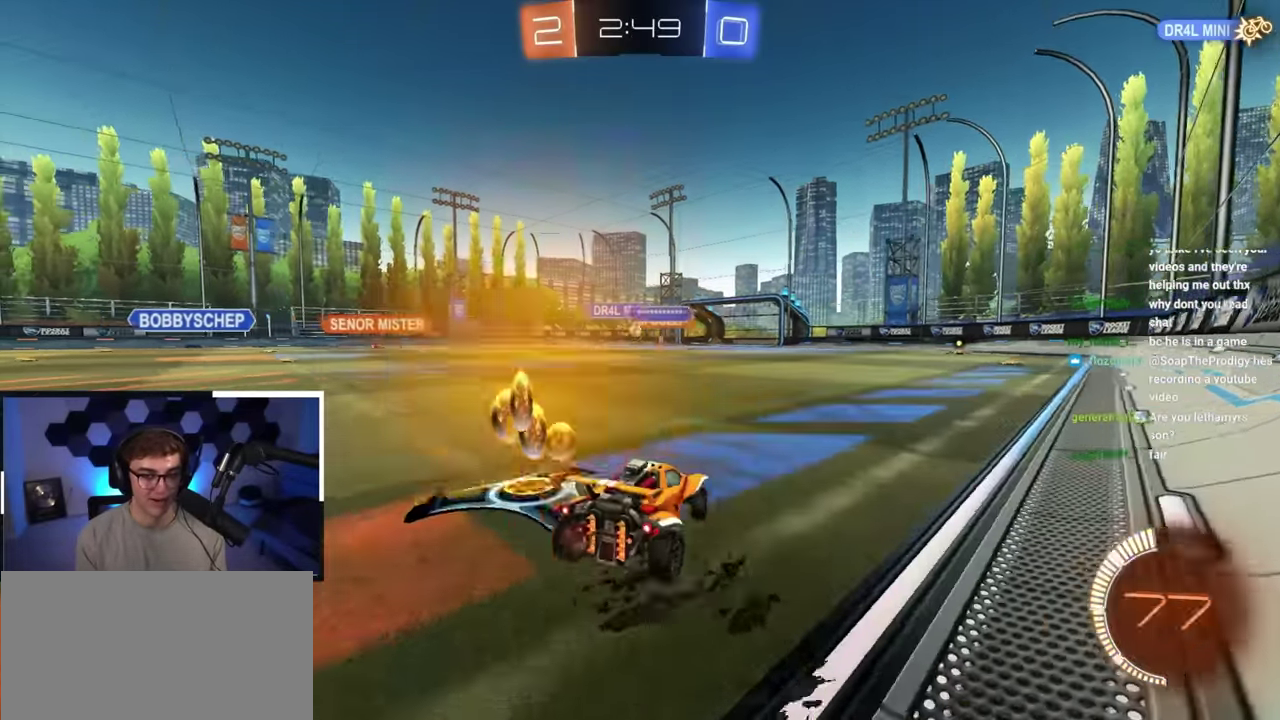
{"dt_ms": 500, "buttons": [], "left_stick": "center", "right_stick": "center", "button_events": [[167, "L2", "down"], [483, "L2", "up"]]}
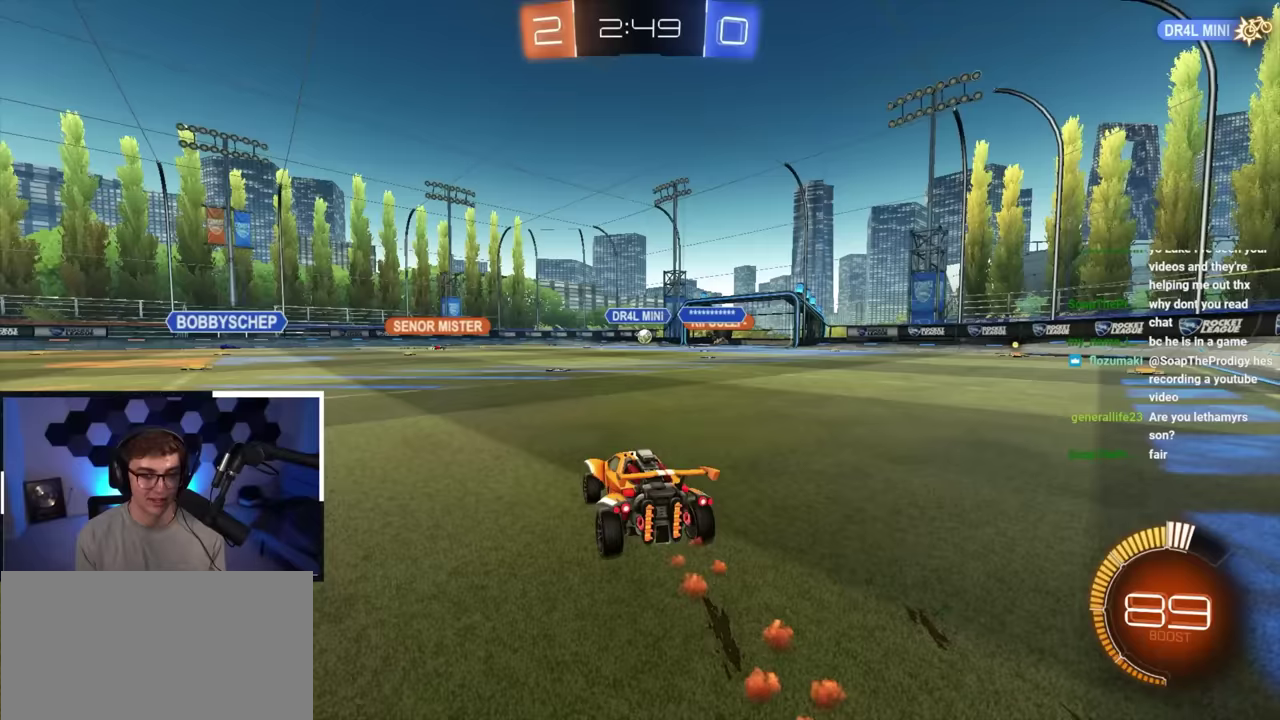
{"dt_ms": 500, "buttons": [], "left_stick": "center", "right_stick": "center", "button_events": []}